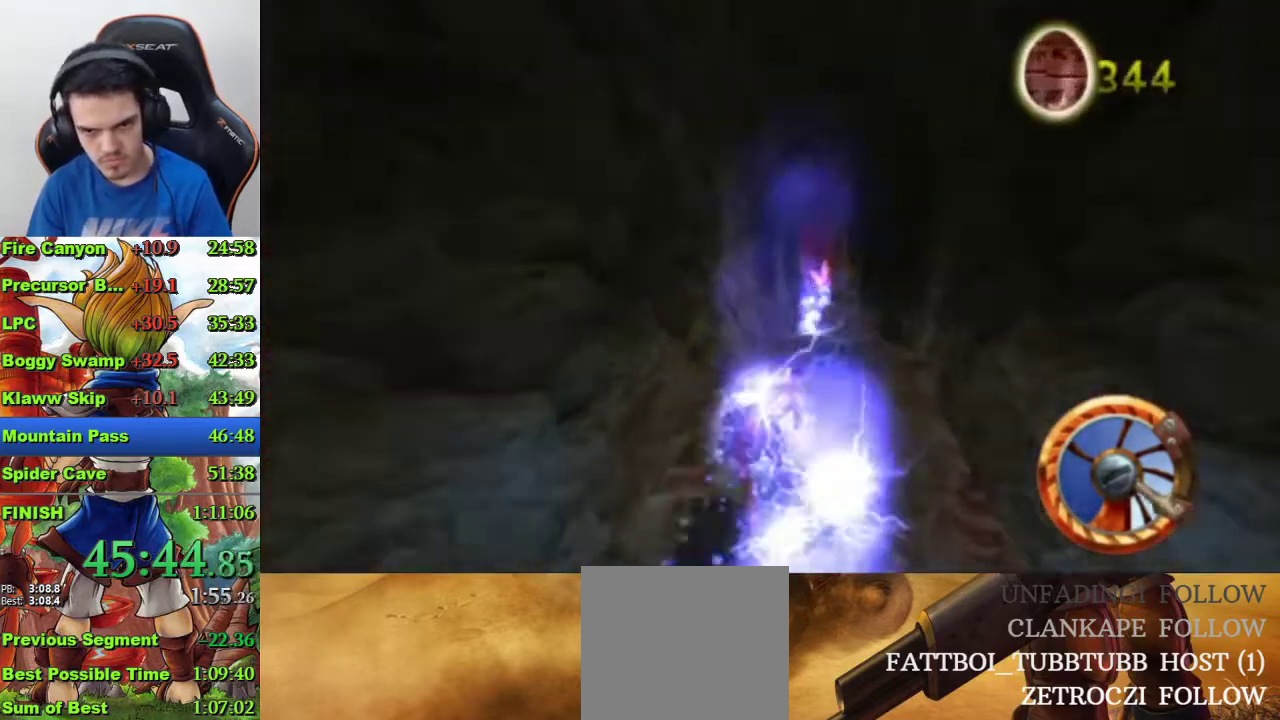
Gameplay with a controller (PlayStation layout); each line is a JSON object with the inputs held at the frame after it. "events" lists button and stick changes between this image and that frame as [ms after this image, input, new state], when the widget could be followed in between.
{"buttons": ["CROSS"], "left_stick": "center", "right_stick": "center", "events": [[67, "left_stick", "left"], [200, "left_stick", "center"]]}
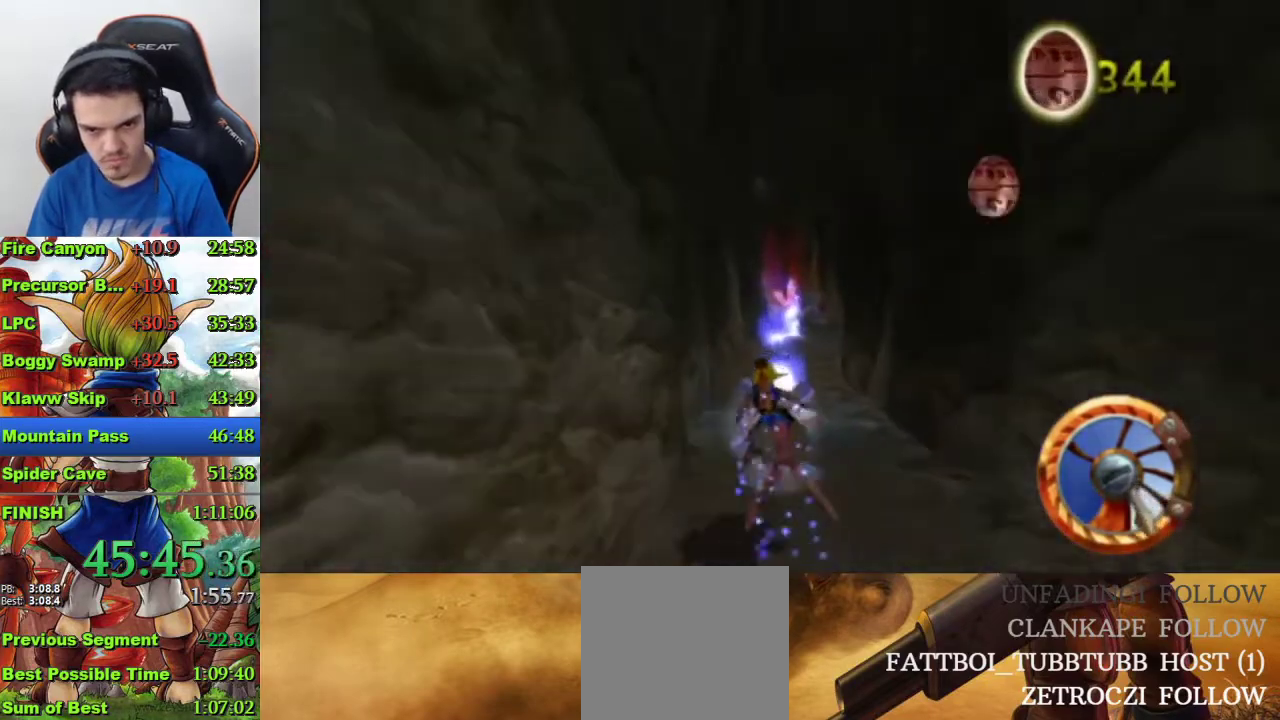
{"buttons": ["CROSS"], "left_stick": "center", "right_stick": "center", "events": [[167, "left_stick", "right"], [233, "left_stick", "center"]]}
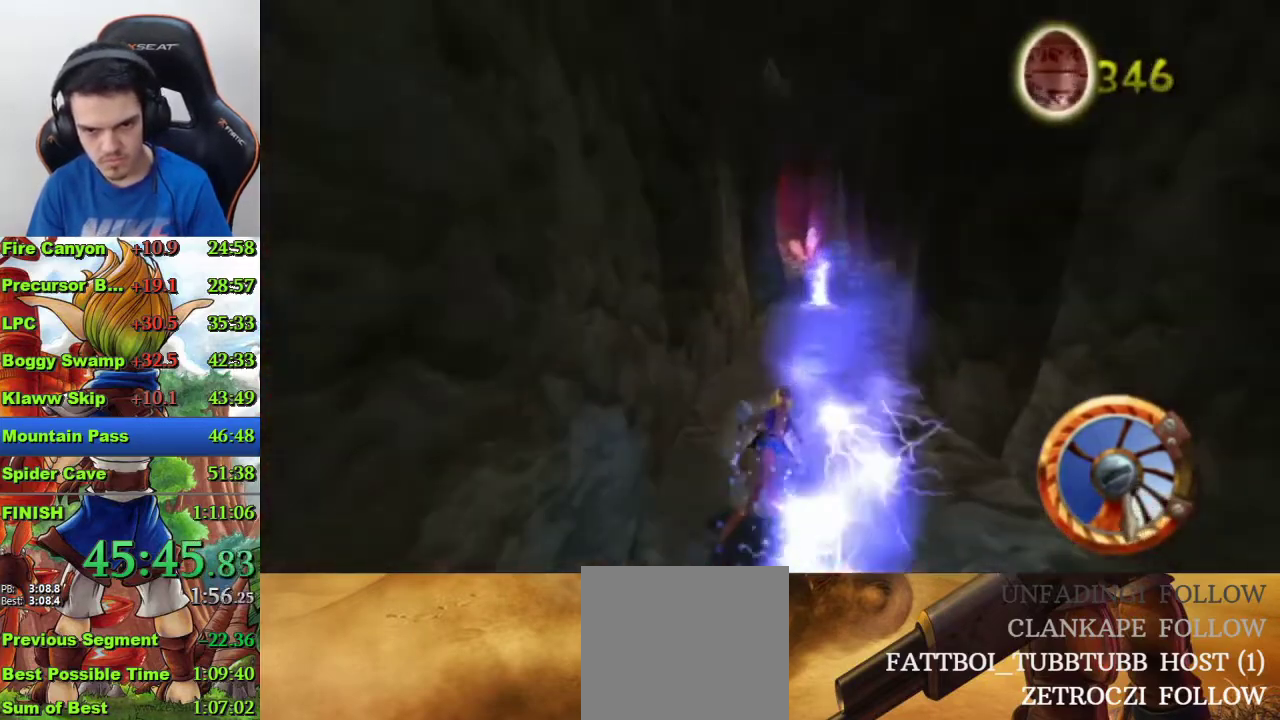
{"buttons": ["CROSS"], "left_stick": "right", "right_stick": "center", "events": [[400, "left_stick", "right"]]}
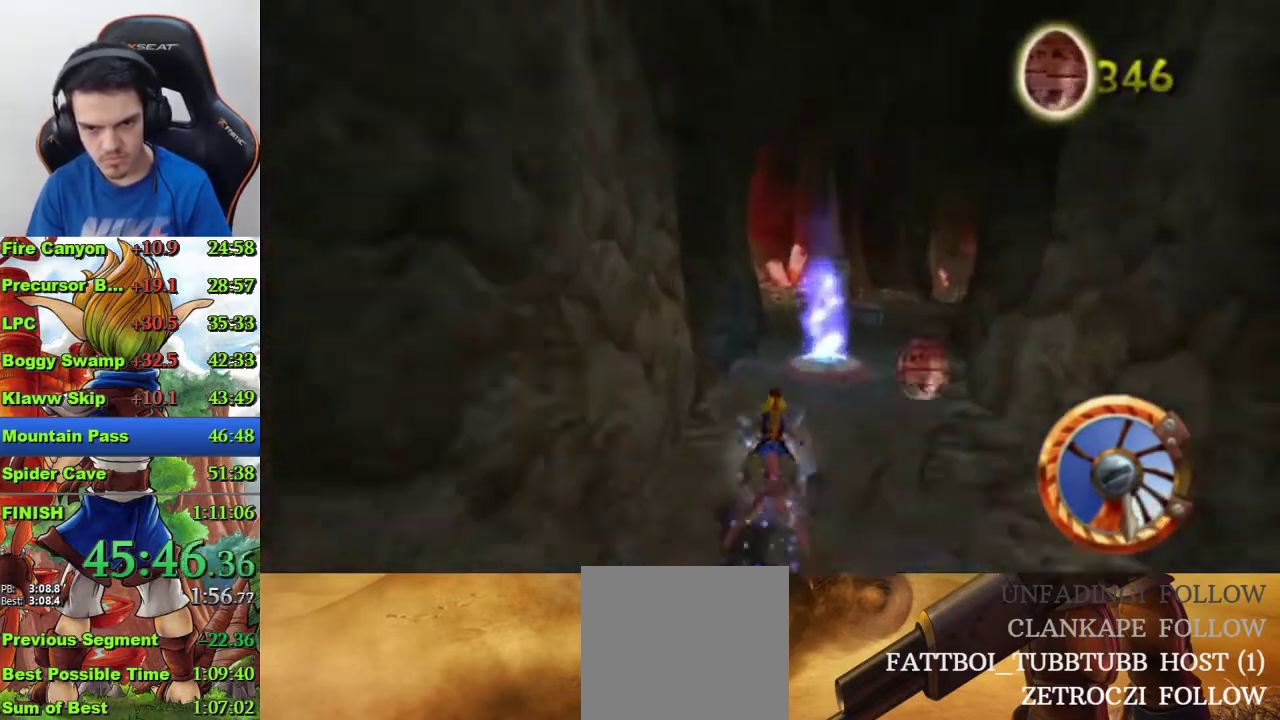
{"buttons": ["CROSS"], "left_stick": "center", "right_stick": "center", "events": [[167, "left_stick", "center"], [267, "left_stick", "right"], [333, "left_stick", "up-right"], [433, "left_stick", "center"]]}
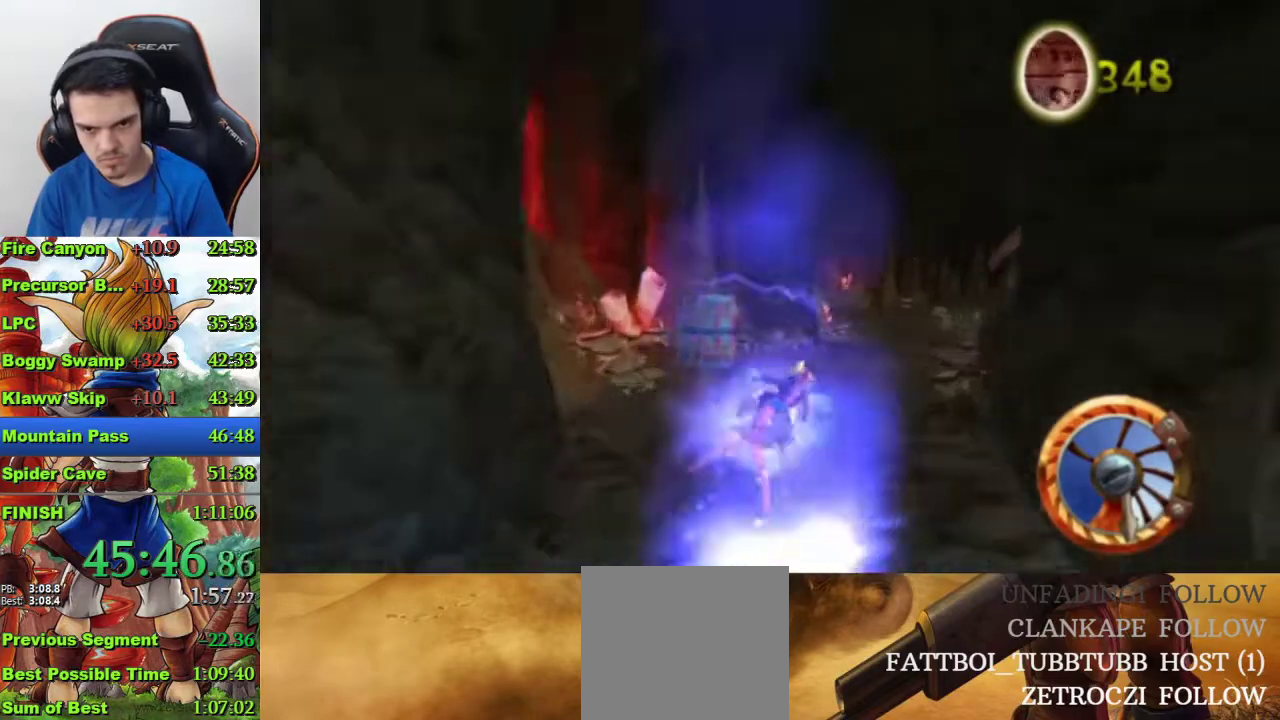
{"buttons": ["CROSS"], "left_stick": "center", "right_stick": "center", "events": []}
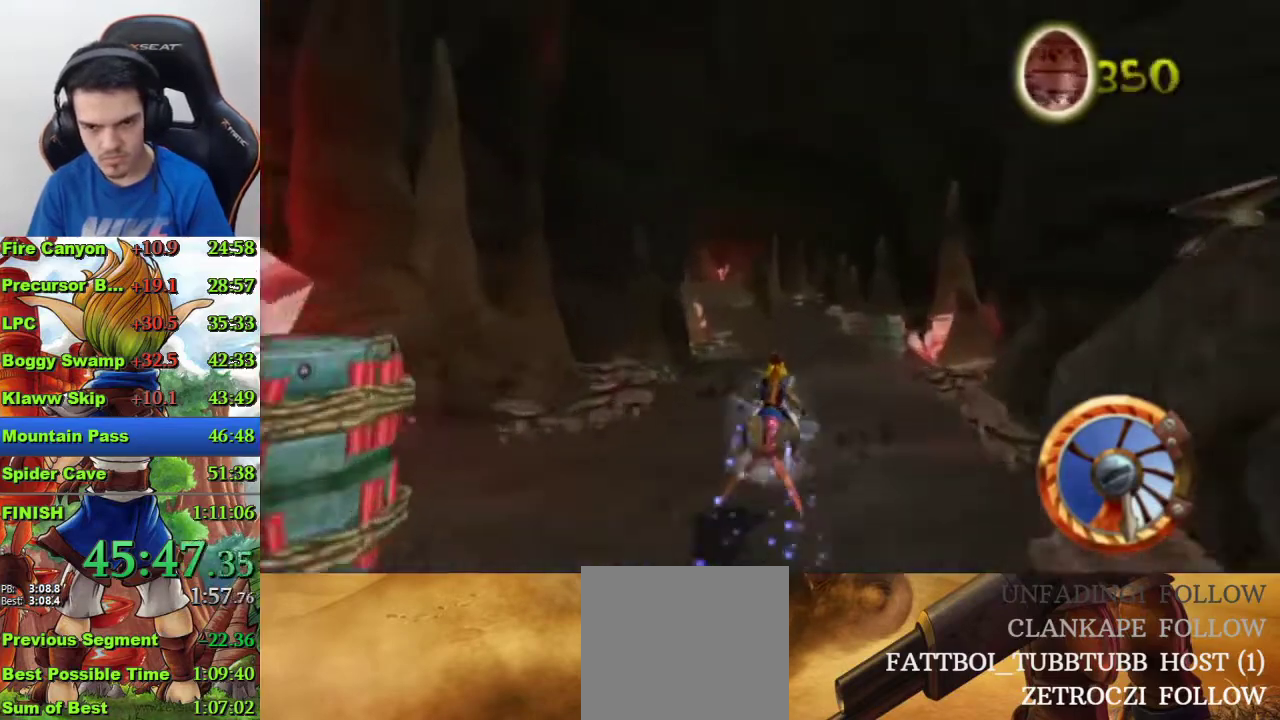
{"buttons": ["CROSS"], "left_stick": "center", "right_stick": "center", "events": []}
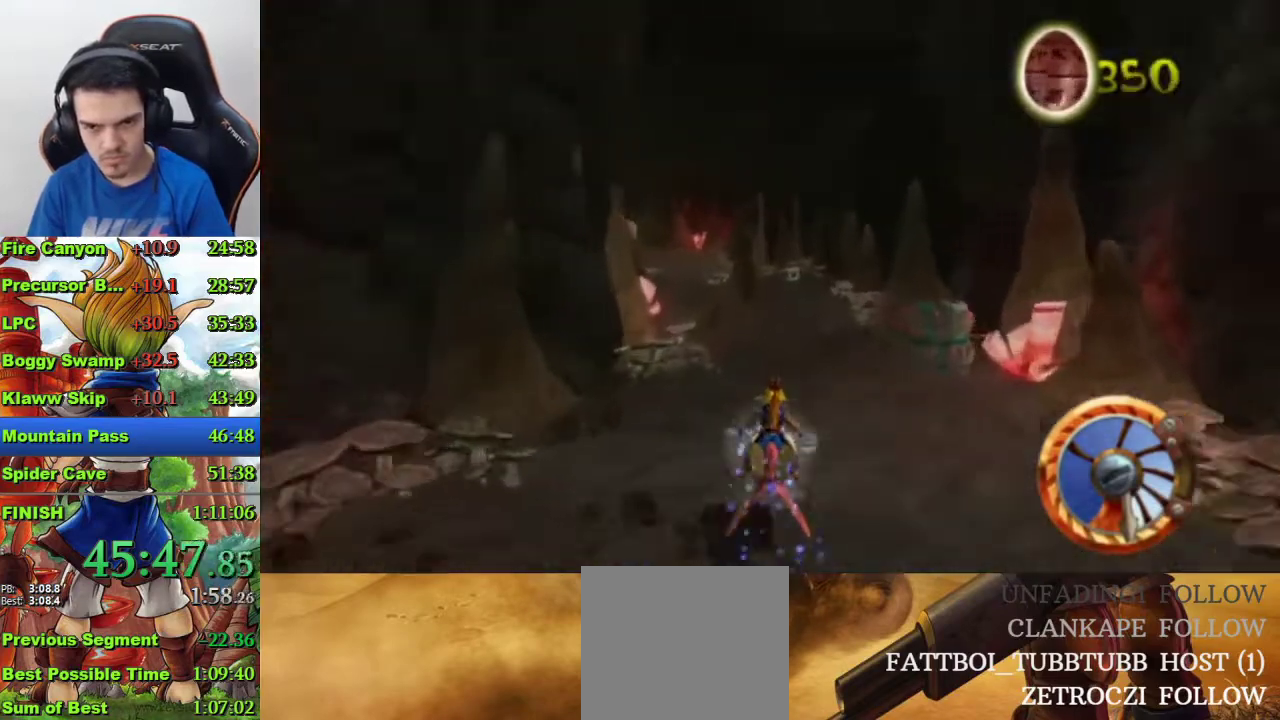
{"buttons": ["CROSS"], "left_stick": "center", "right_stick": "center", "events": []}
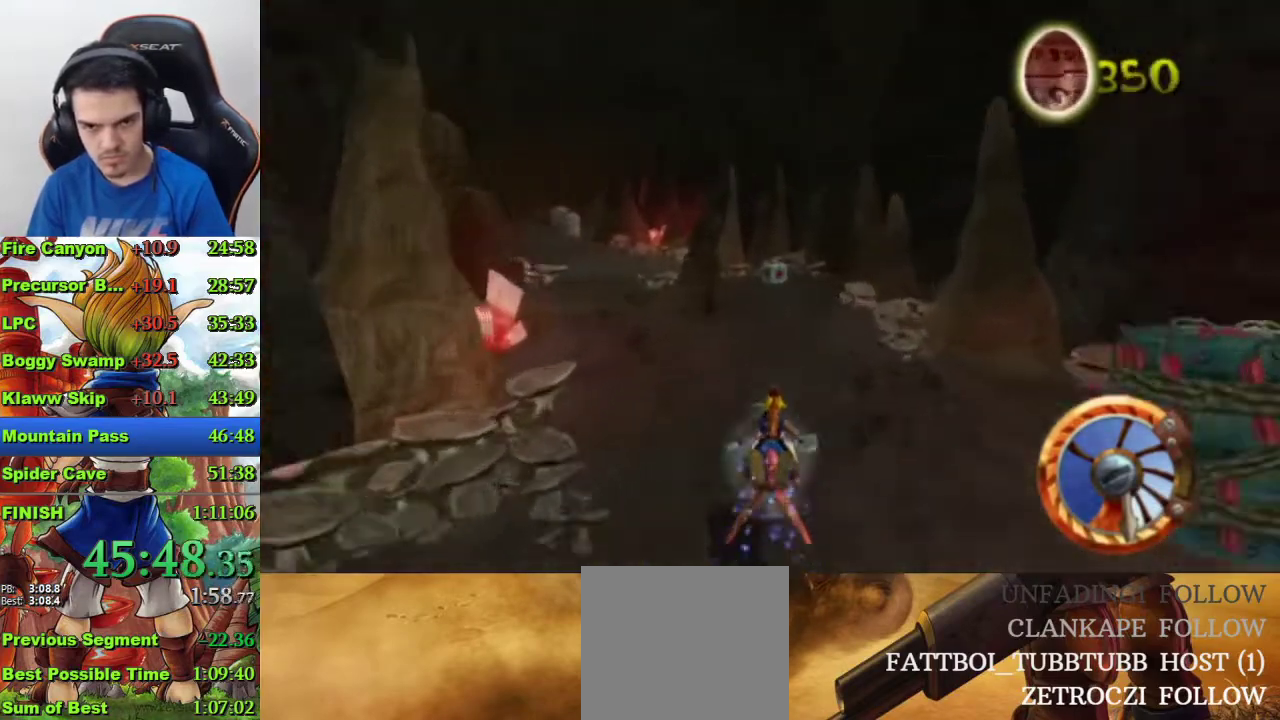
{"buttons": ["CROSS", "SQUARE"], "left_stick": "left", "right_stick": "center", "events": [[300, "left_stick", "left"], [367, "SQUARE", "down"]]}
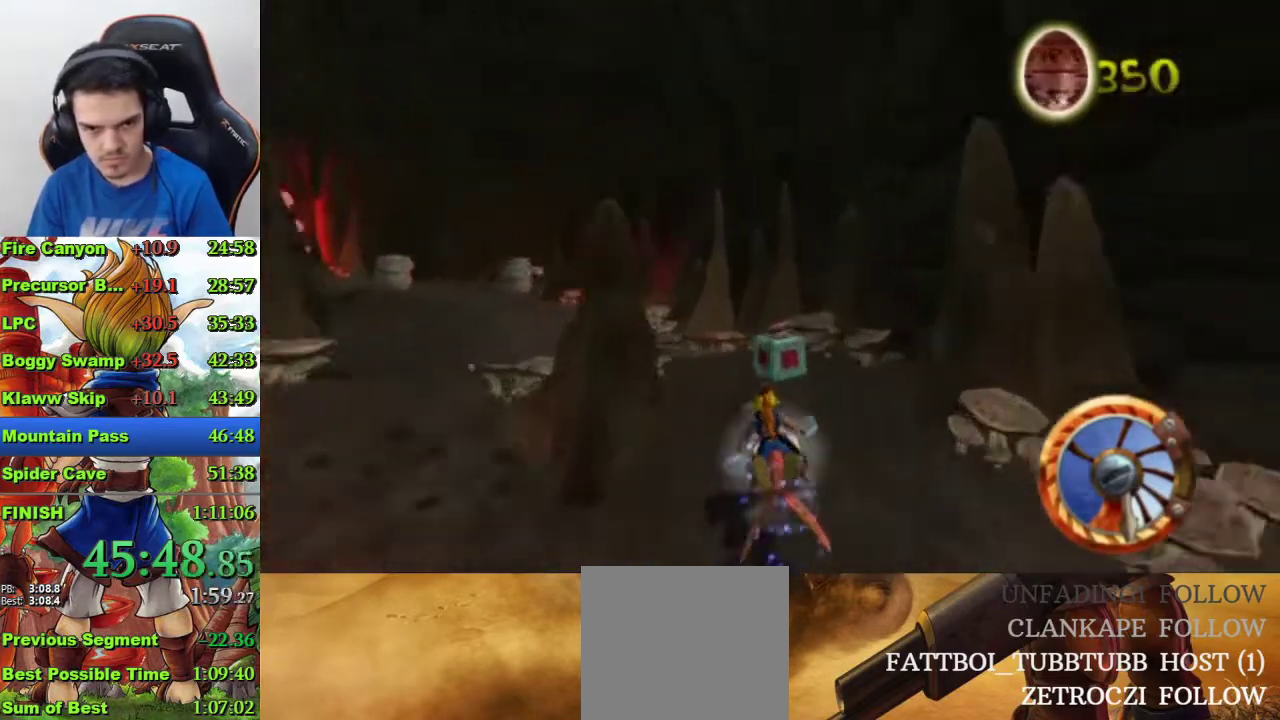
{"buttons": ["CROSS"], "left_stick": "center", "right_stick": "center", "events": [[233, "SQUARE", "up"], [367, "left_stick", "center"]]}
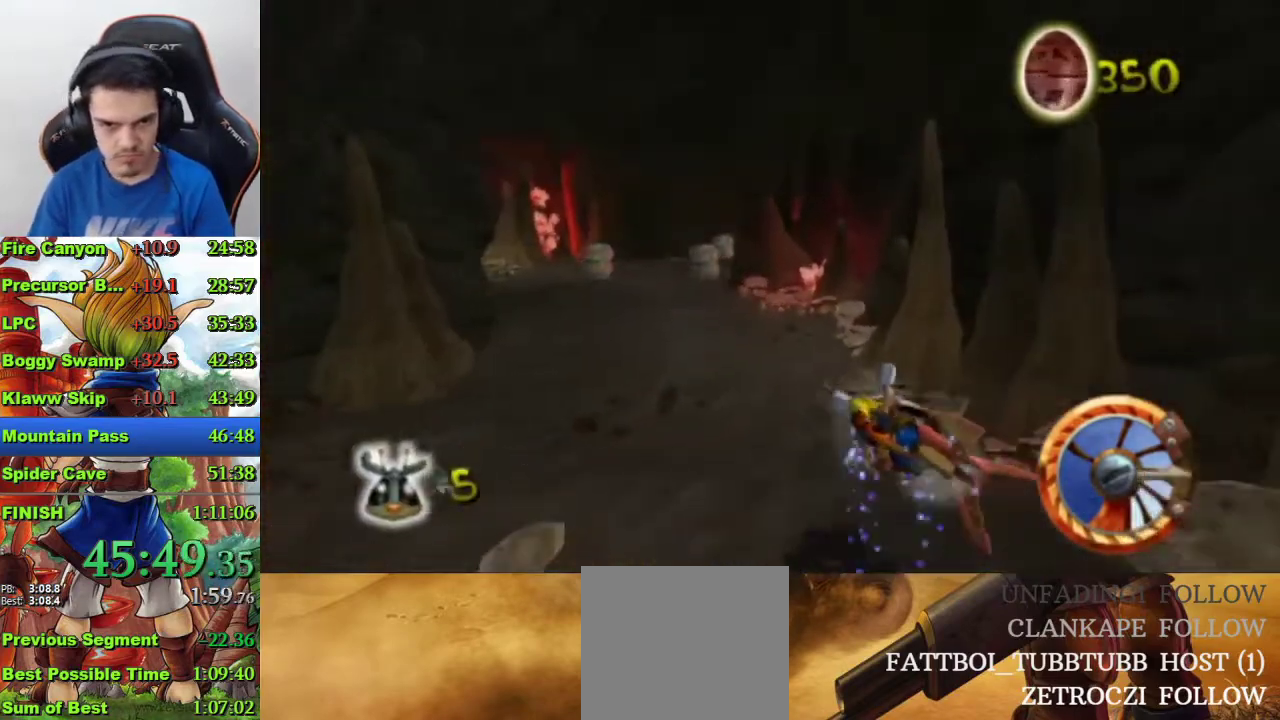
{"buttons": ["CROSS"], "left_stick": "center", "right_stick": "center", "events": []}
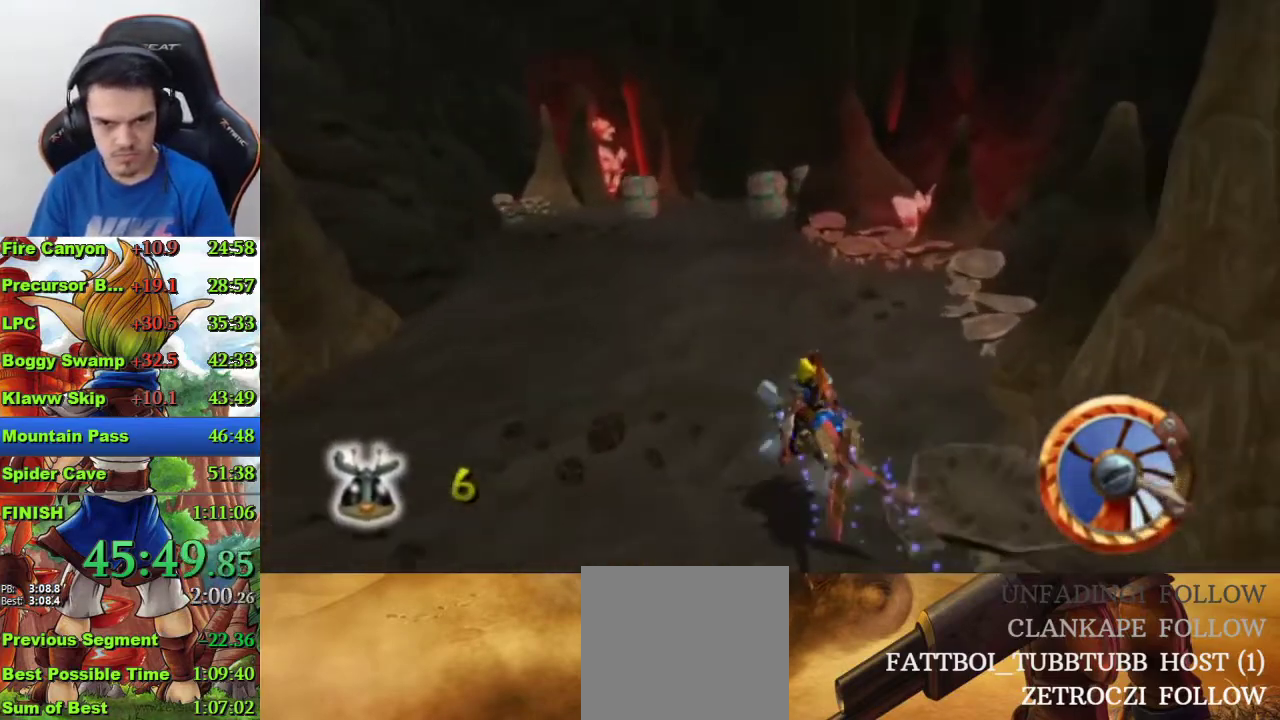
{"buttons": ["CROSS"], "left_stick": "center", "right_stick": "center", "events": [[400, "left_stick", "right"], [500, "left_stick", "center"]]}
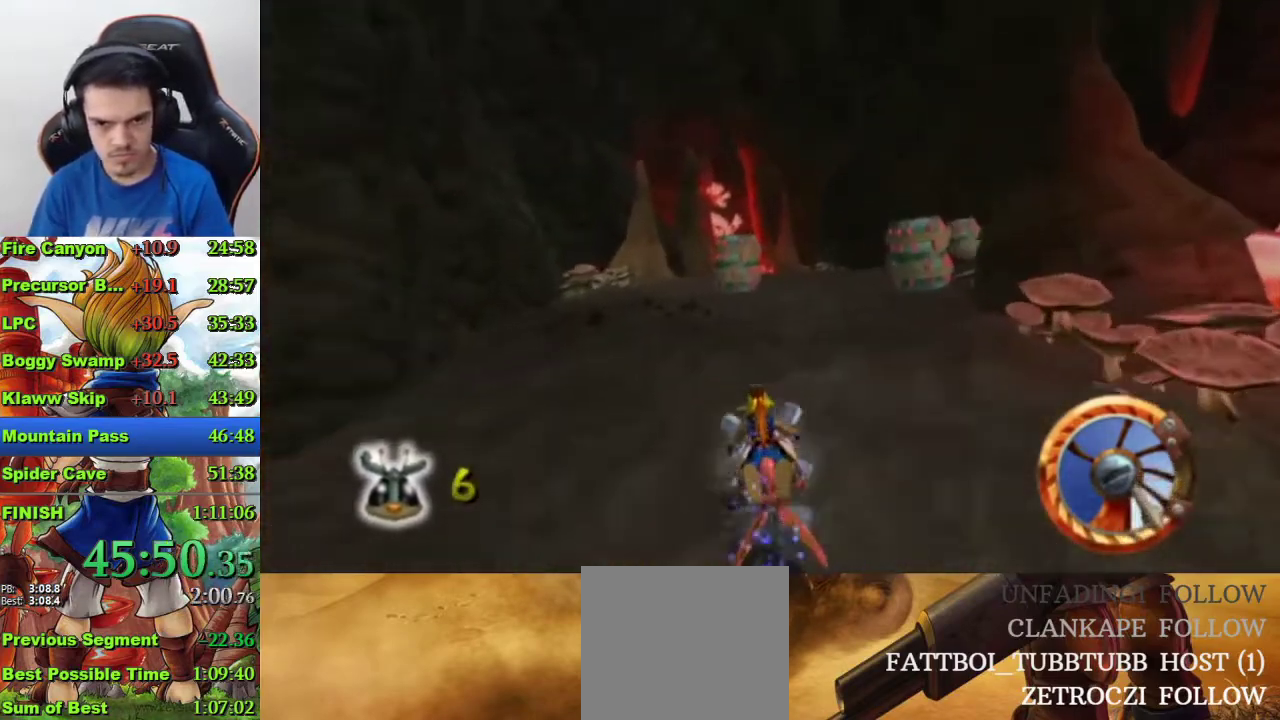
{"buttons": ["CROSS"], "left_stick": "center", "right_stick": "center", "events": [[167, "left_stick", "right"], [333, "left_stick", "center"]]}
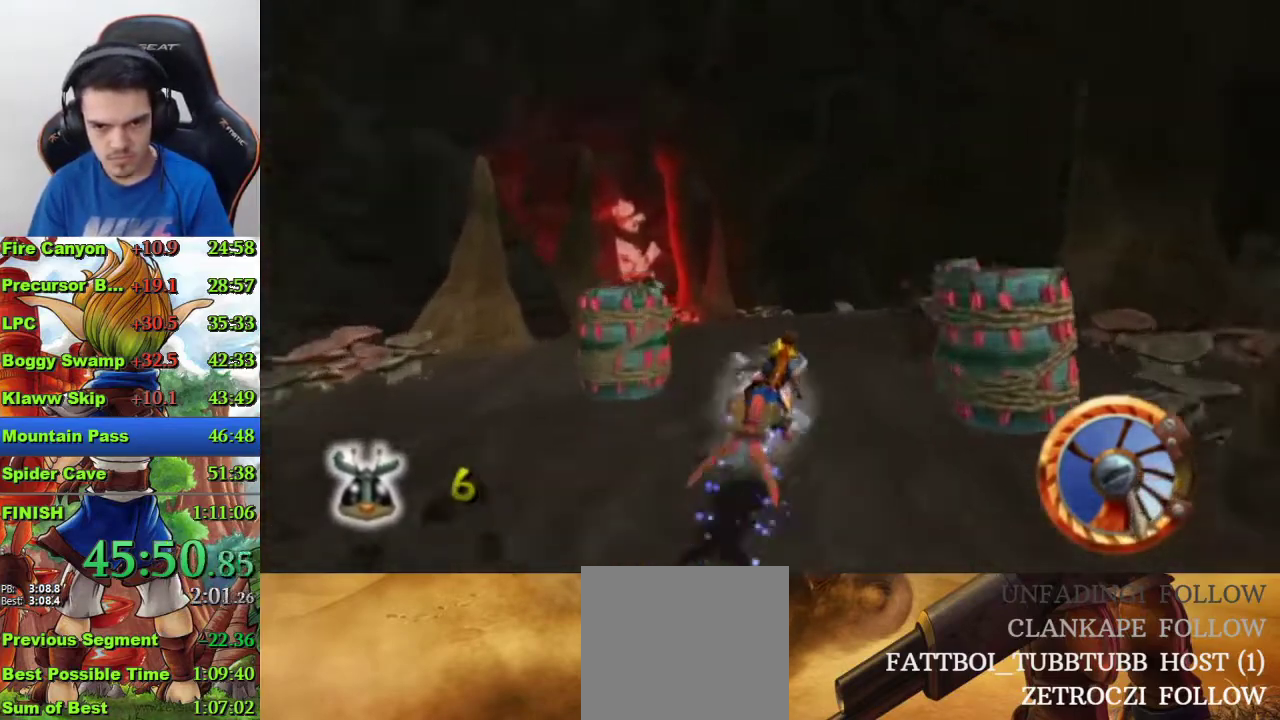
{"buttons": ["CROSS"], "left_stick": "center", "right_stick": "center", "events": [[300, "left_stick", "right"], [433, "left_stick", "center"]]}
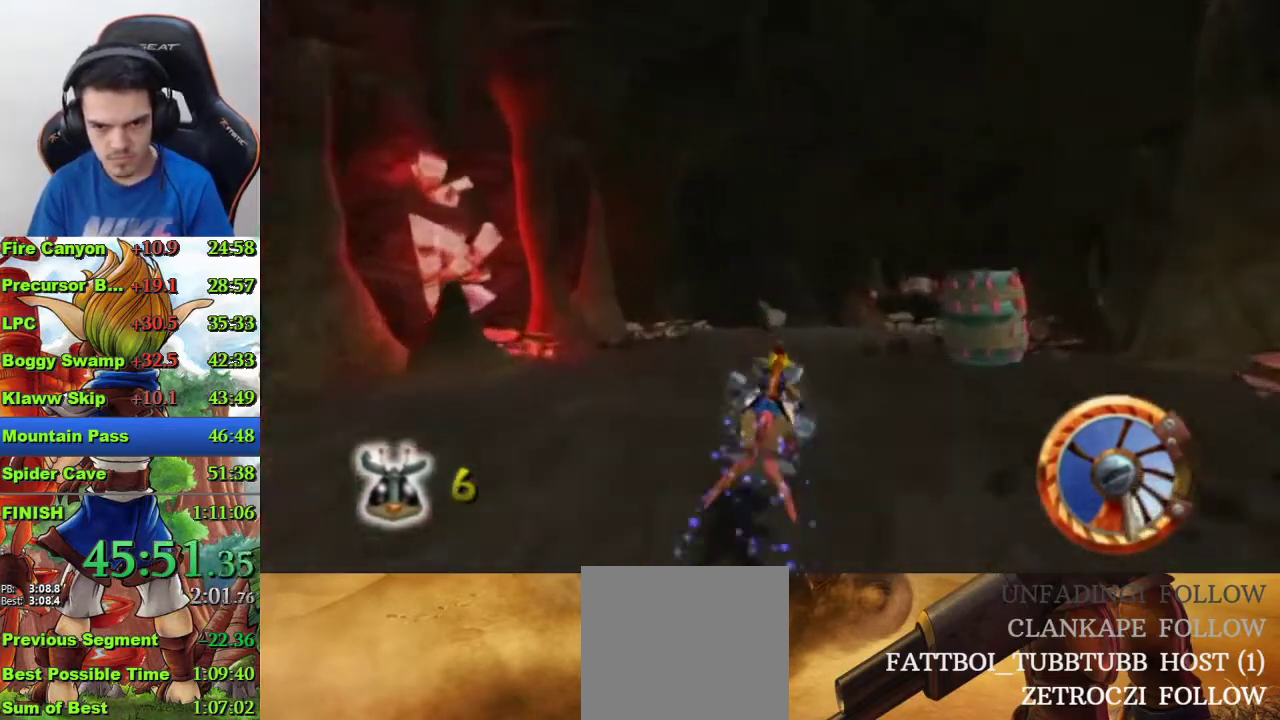
{"buttons": ["CROSS"], "left_stick": "center", "right_stick": "center", "events": [[33, "left_stick", "right"], [400, "left_stick", "center"]]}
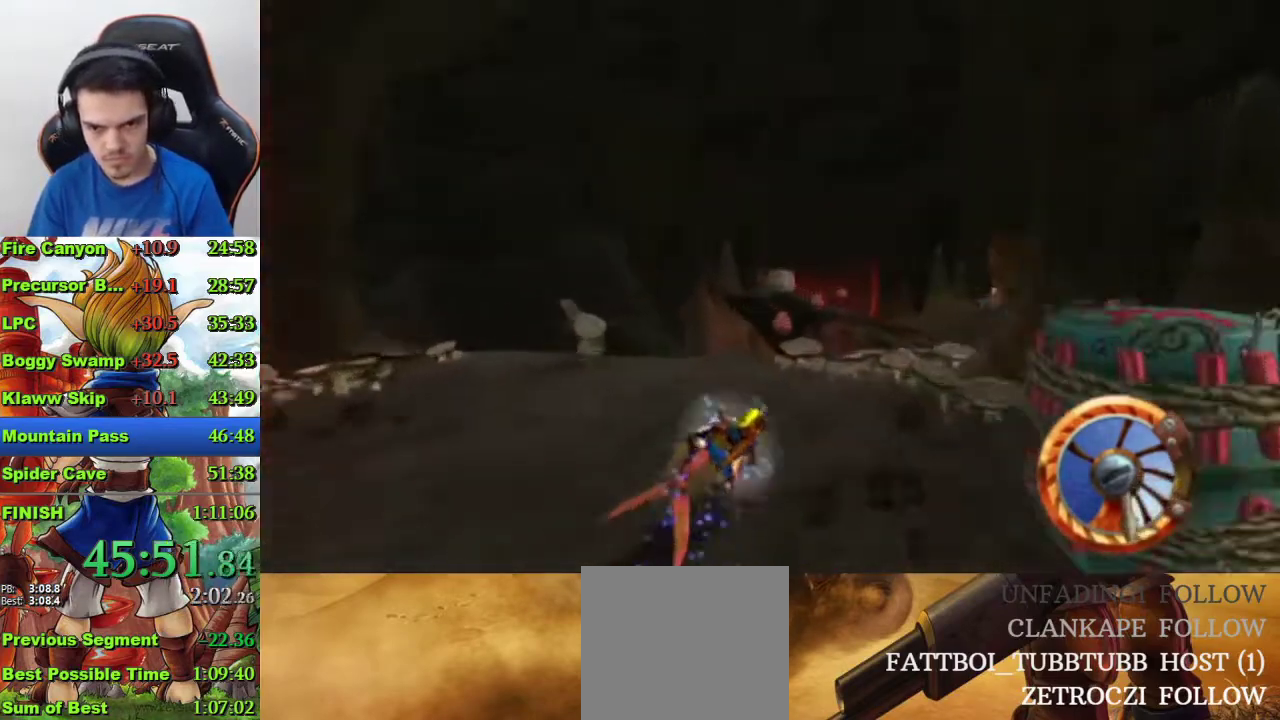
{"buttons": ["CROSS"], "left_stick": "right", "right_stick": "center", "events": [[200, "left_stick", "right"], [233, "R1", "down"], [333, "left_stick", "center"], [500, "R1", "up"], [500, "left_stick", "right"]]}
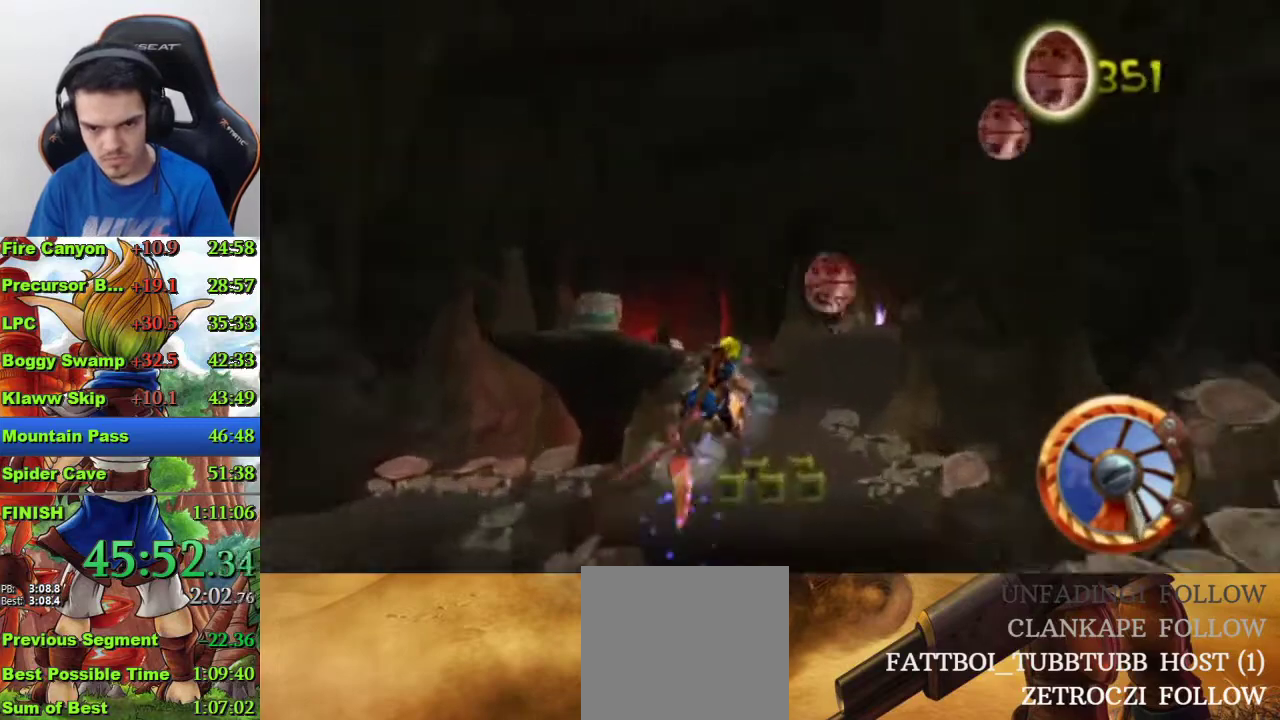
{"buttons": ["CROSS"], "left_stick": "center", "right_stick": "center", "events": [[133, "left_stick", "center"]]}
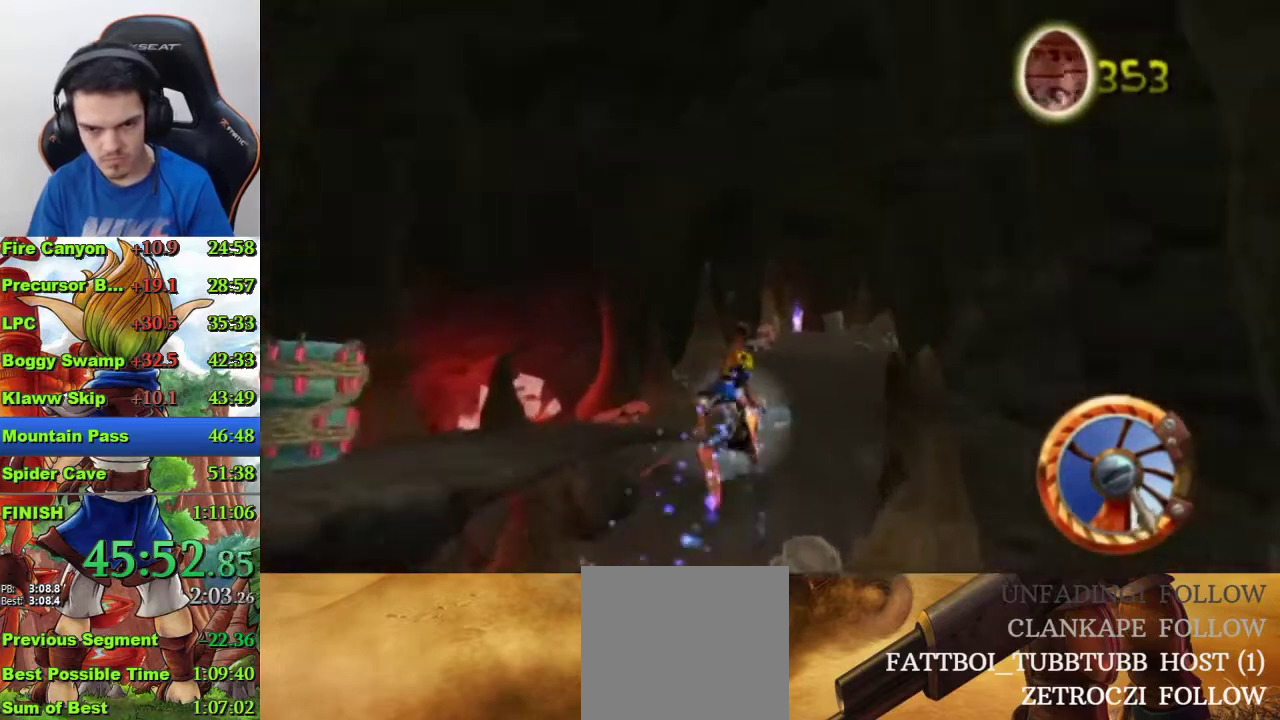
{"buttons": ["CROSS"], "left_stick": "center", "right_stick": "center", "events": []}
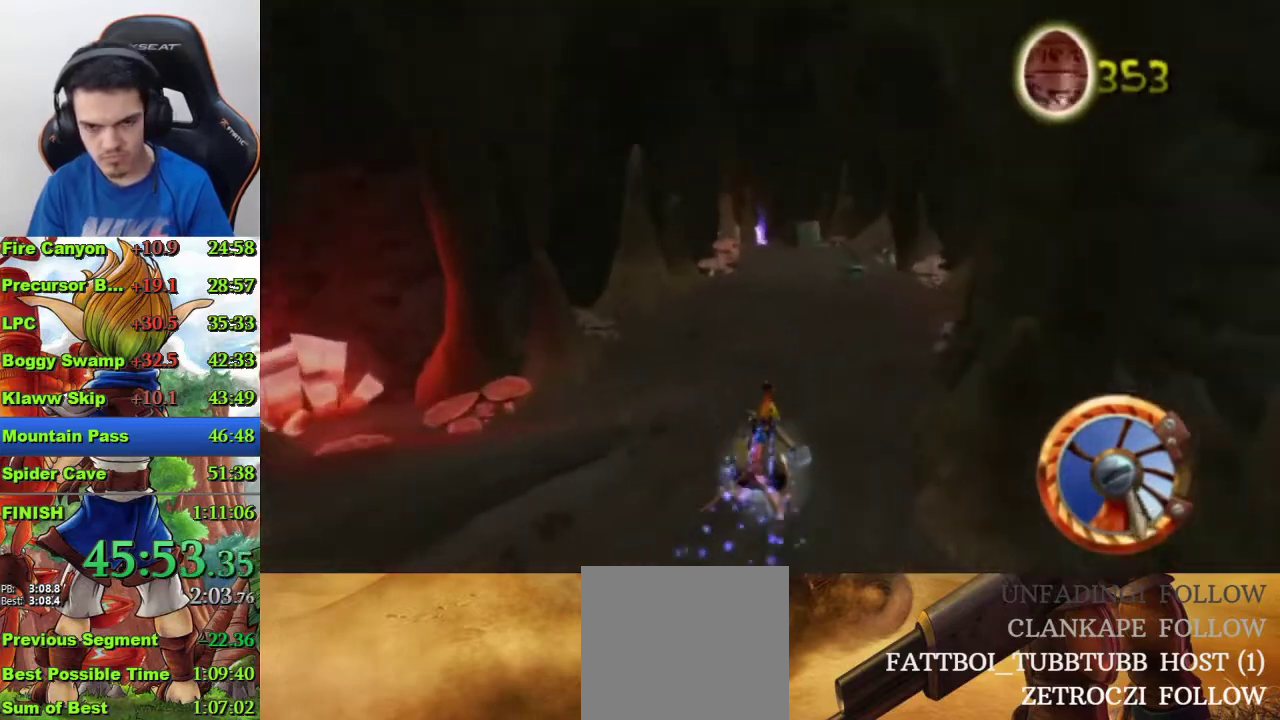
{"buttons": ["CROSS"], "left_stick": "center", "right_stick": "center", "events": [[167, "left_stick", "left"], [300, "left_stick", "center"]]}
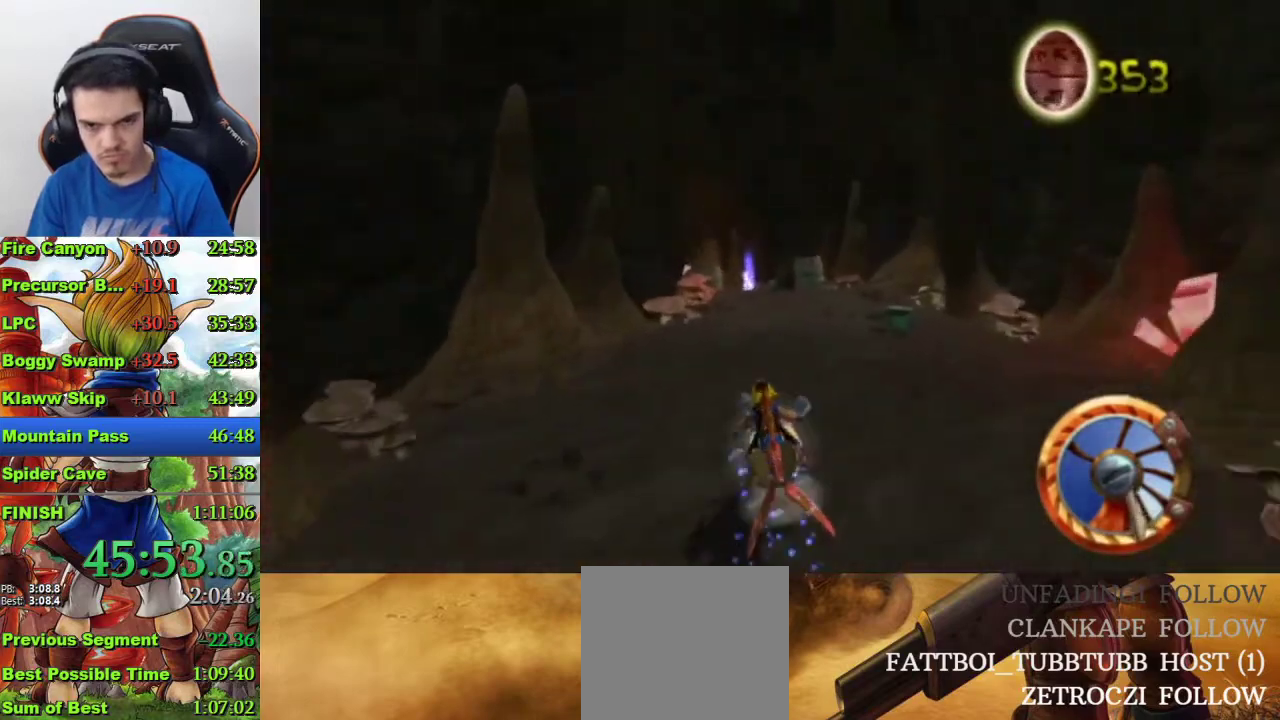
{"buttons": ["CROSS"], "left_stick": "center", "right_stick": "center", "events": [[400, "left_stick", "right"], [467, "left_stick", "center"]]}
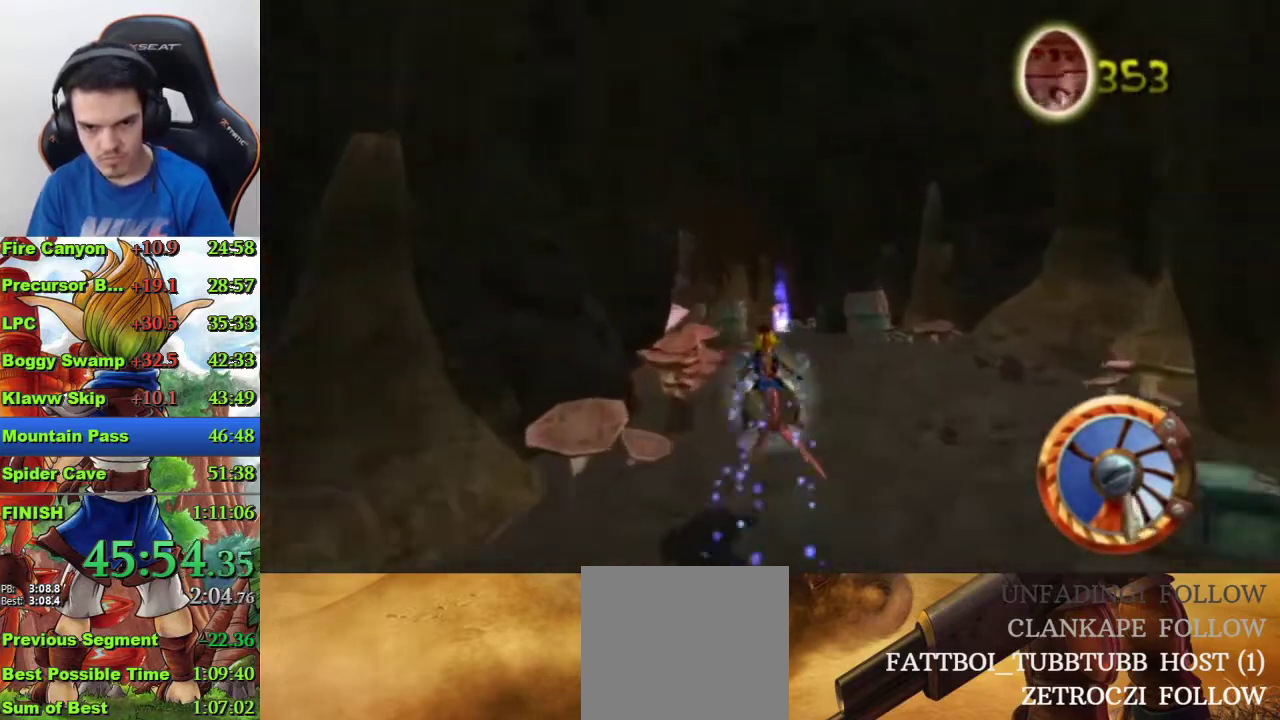
{"buttons": ["CROSS"], "left_stick": "center", "right_stick": "center", "events": [[300, "left_stick", "left"], [367, "left_stick", "center"]]}
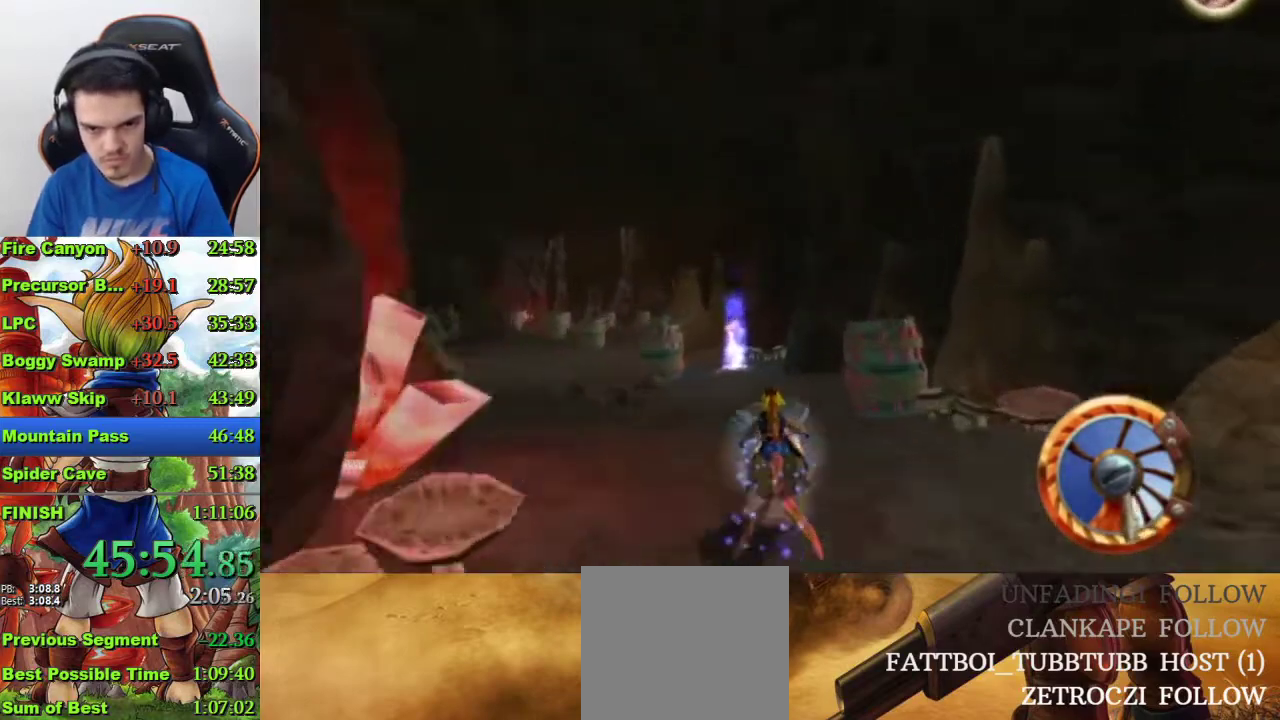
{"buttons": ["CROSS"], "left_stick": "center", "right_stick": "center", "events": [[200, "left_stick", "left"], [433, "left_stick", "center"]]}
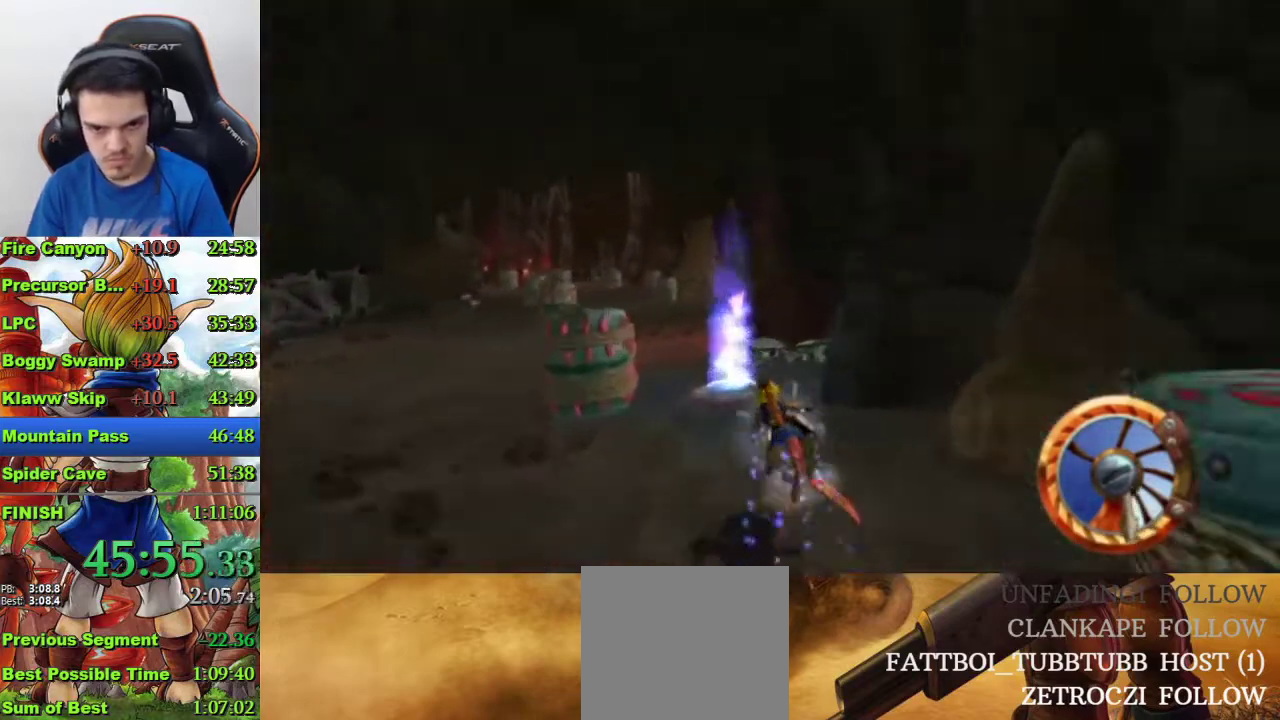
{"buttons": ["CROSS"], "left_stick": "center", "right_stick": "center", "events": [[133, "left_stick", "left"], [267, "left_stick", "center"]]}
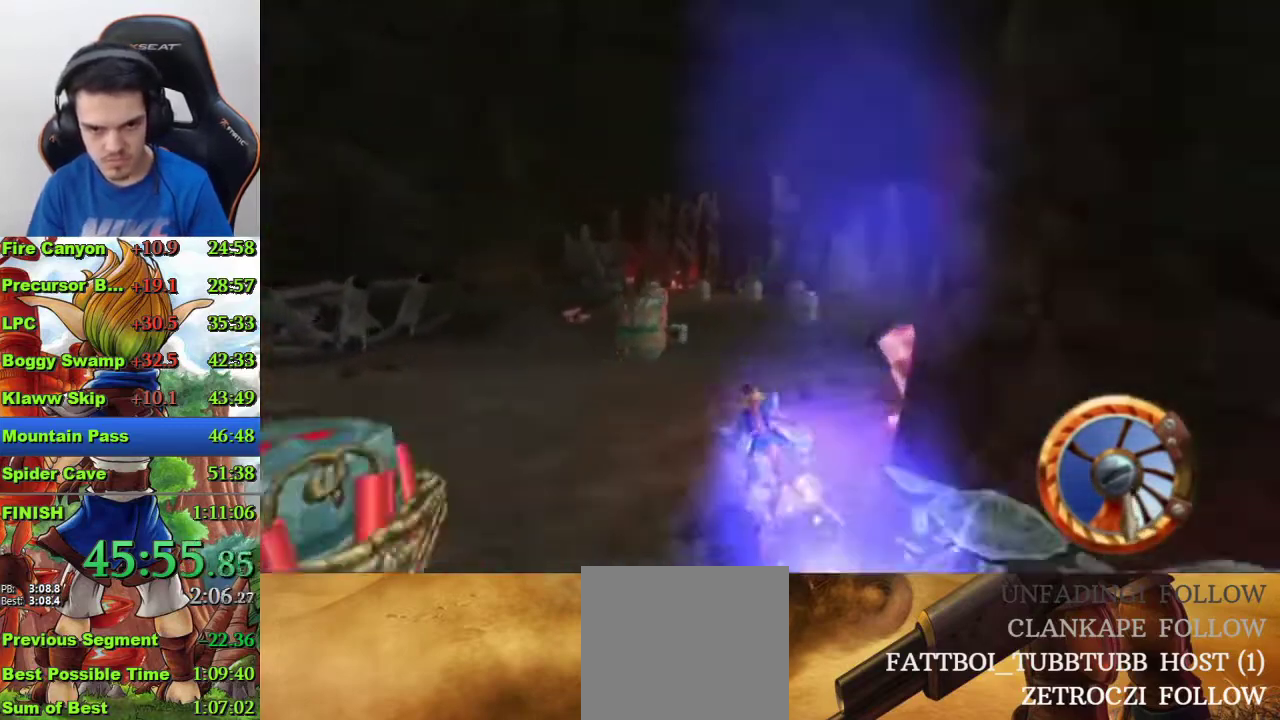
{"buttons": ["CROSS"], "left_stick": "center", "right_stick": "center", "events": [[367, "left_stick", "left"], [500, "left_stick", "center"]]}
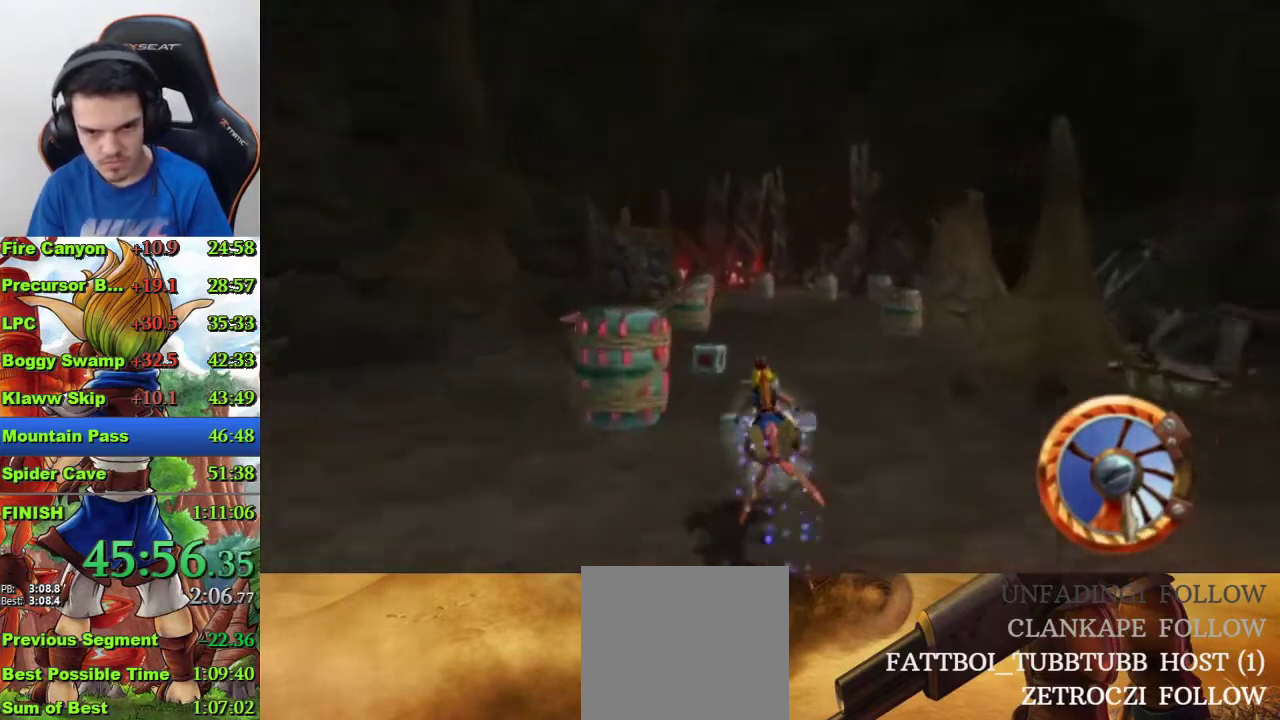
{"buttons": [], "left_stick": "right", "right_stick": "center", "events": [[167, "left_stick", "left"], [233, "CROSS", "up"], [233, "left_stick", "center"], [333, "left_stick", "right"]]}
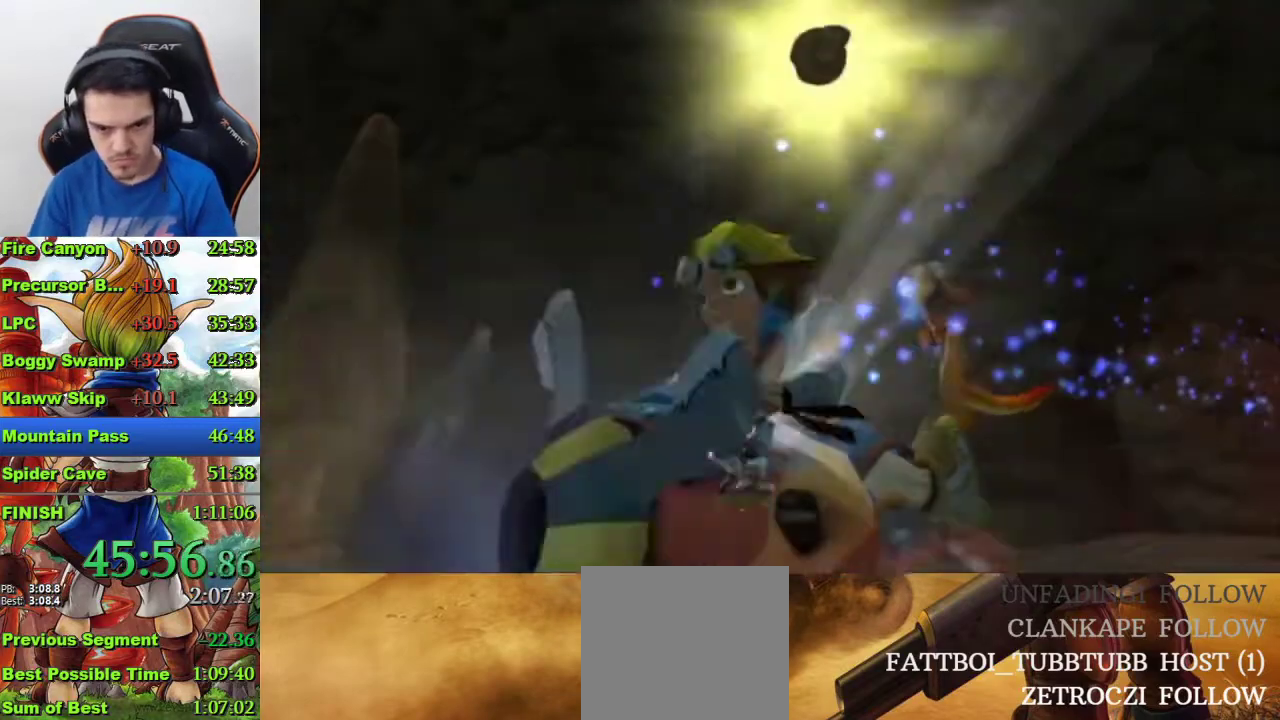
{"buttons": [], "left_stick": "center", "right_stick": "center", "events": [[167, "left_stick", "center"]]}
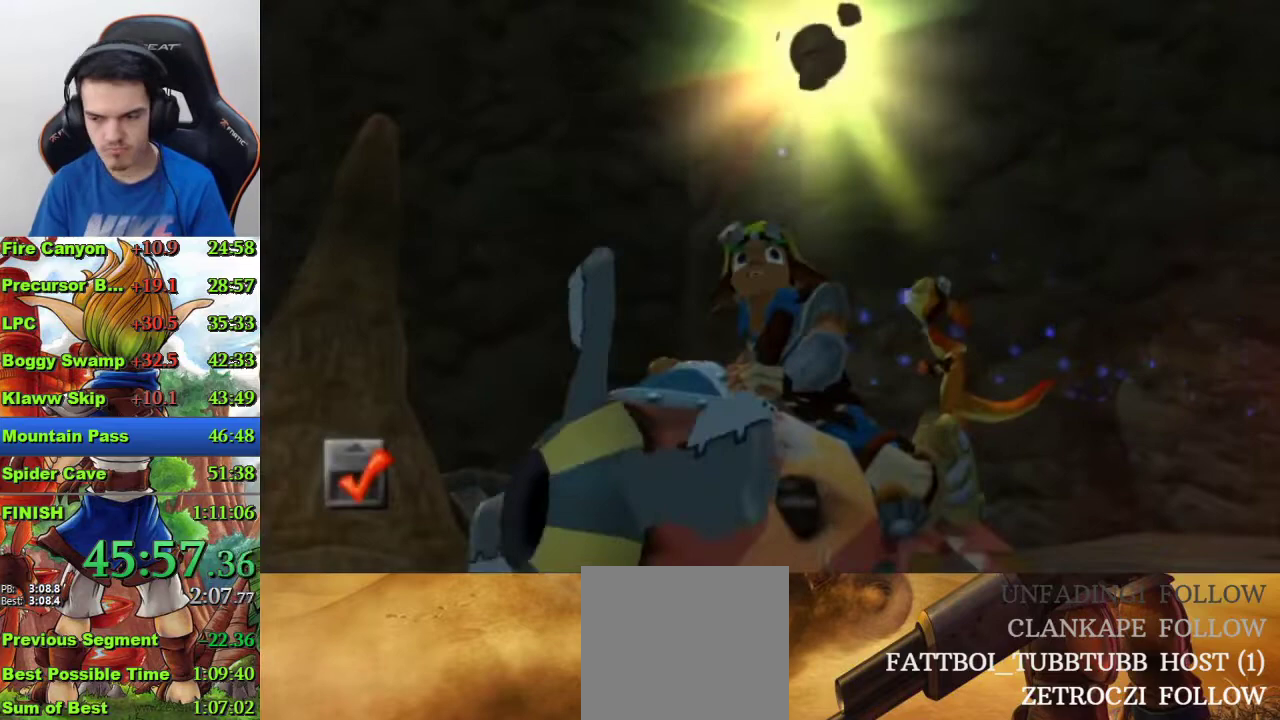
{"buttons": [], "left_stick": "center", "right_stick": "center", "events": []}
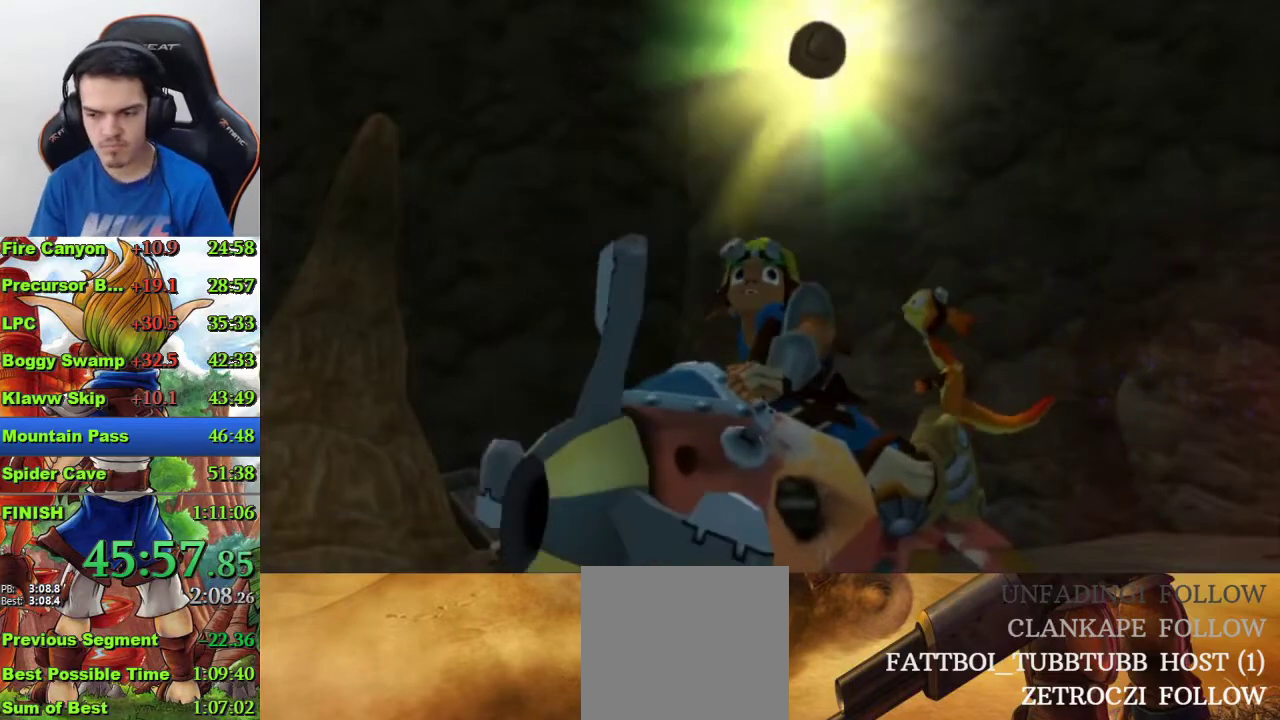
{"buttons": [], "left_stick": "center", "right_stick": "center", "events": []}
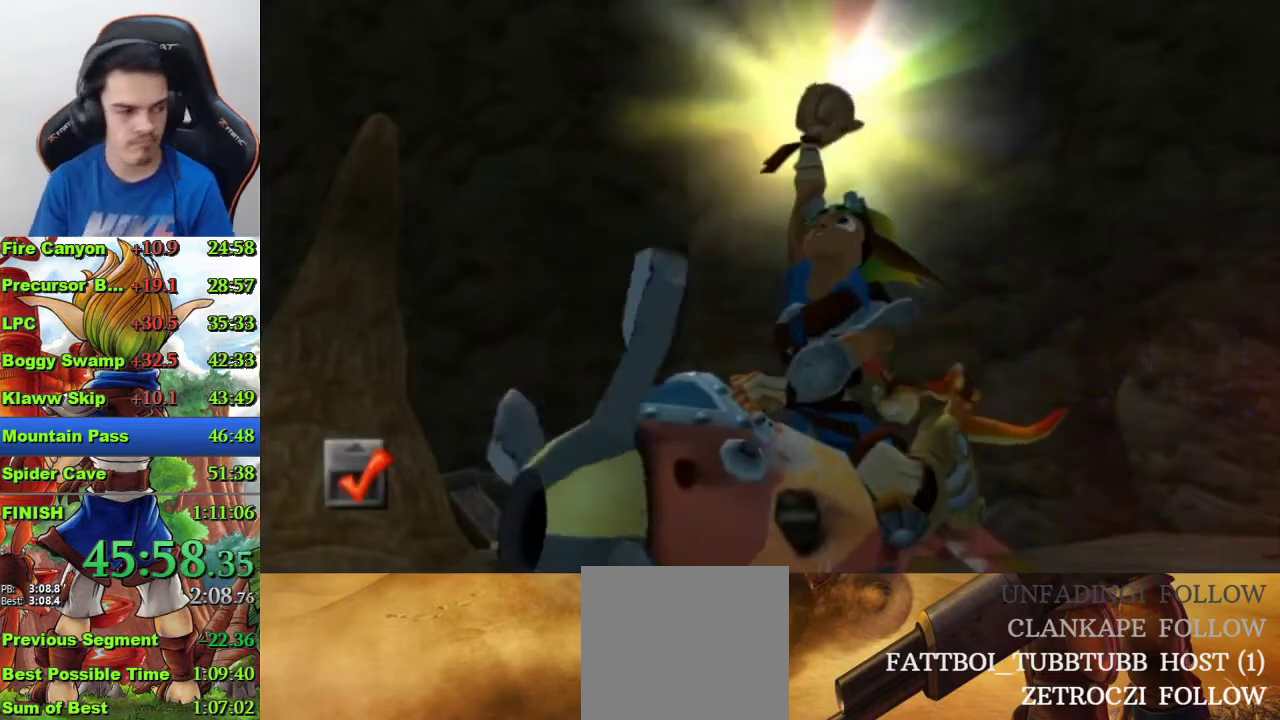
{"buttons": [], "left_stick": "center", "right_stick": "center", "events": []}
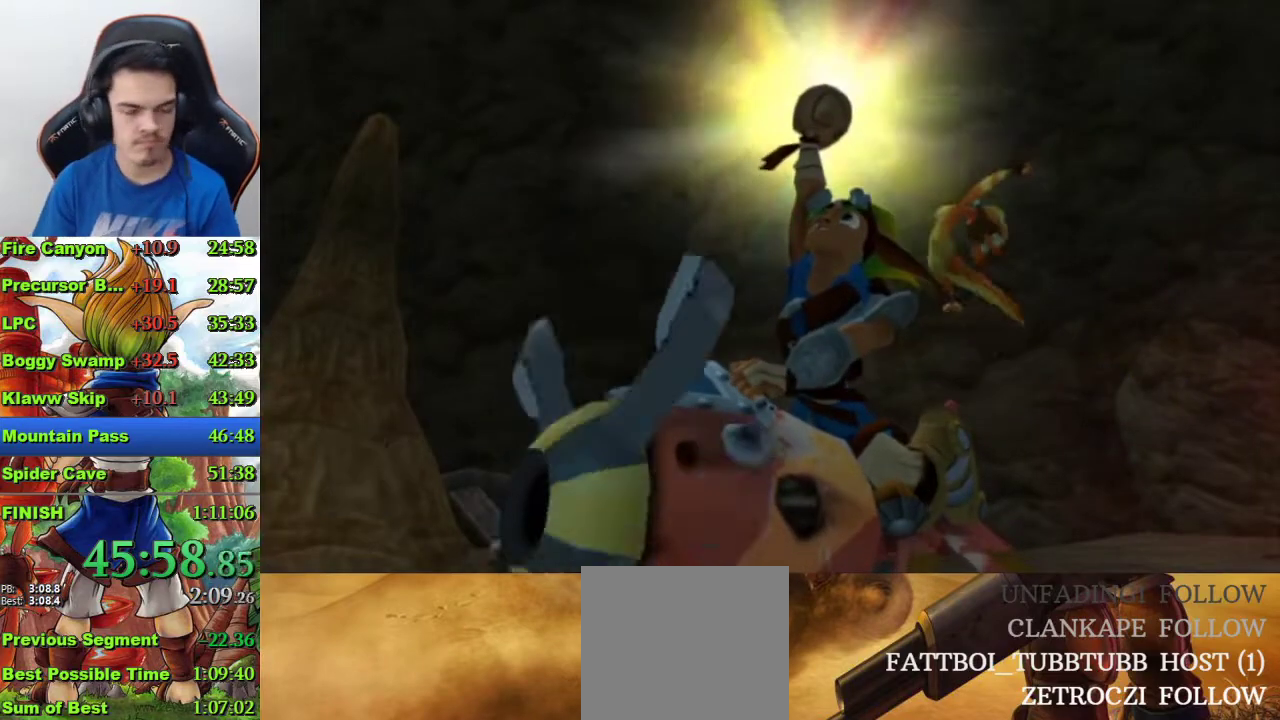
{"buttons": [], "left_stick": "center", "right_stick": "center", "events": []}